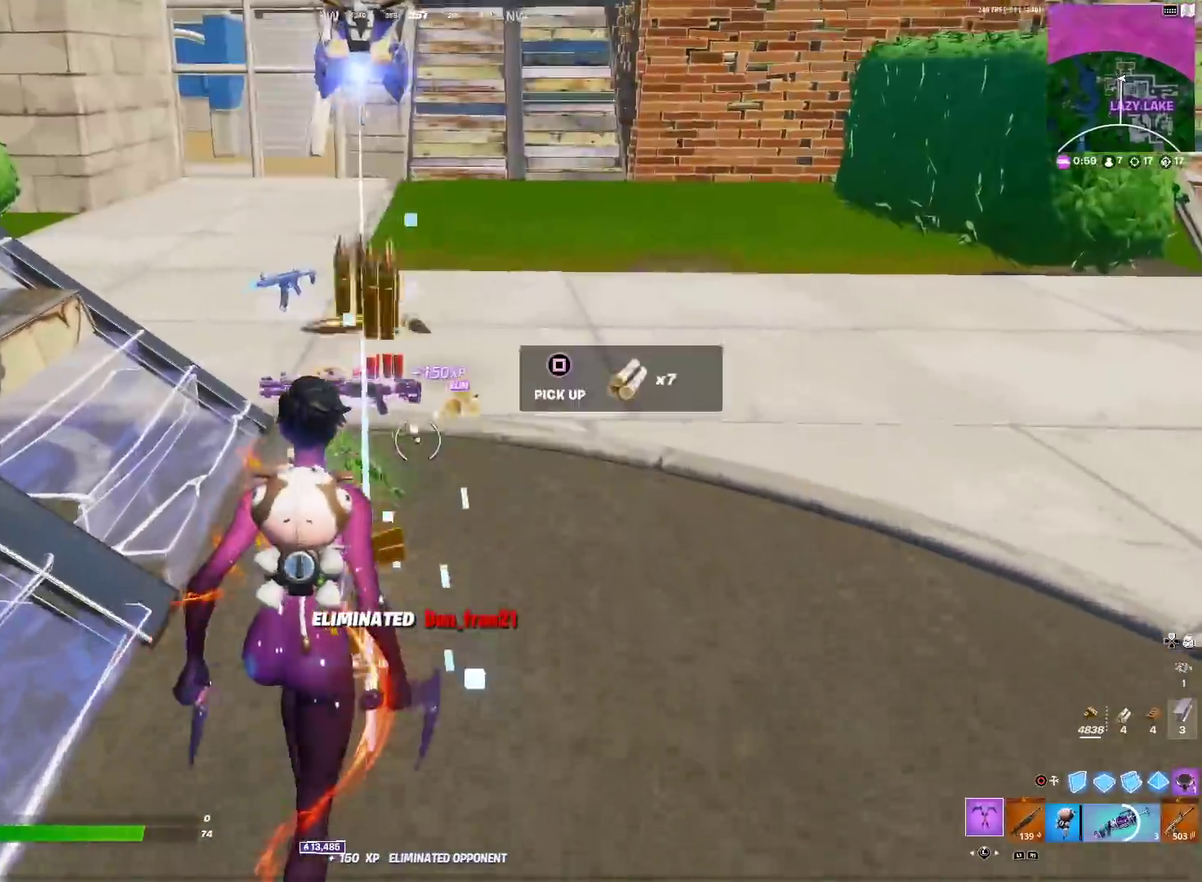
Gameplay with a controller (PlayStation layout); each line is a JSON object with the inputs held at the frame after it (dt_ms = milliseconds from this image to that frame). "events" lists button and stick changes between this image and that frame as [ms after this image, input, new state], when the widget could be followed in between. Not read: R1.
{"dt_ms": 684, "buttons": [], "left_stick": "up", "right_stick": "left", "events": [[50, "SQUARE", "up"], [100, "left_stick", "up"], [117, "SQUARE", "down"], [200, "SQUARE", "up"], [234, "left_stick", "up-left"], [284, "SQUARE", "down"], [334, "left_stick", "up"], [351, "SQUARE", "up"], [384, "left_stick", "up-right"], [434, "SQUARE", "down"], [501, "SQUARE", "up"], [534, "left_stick", "up"], [584, "SQUARE", "down"], [617, "right_stick", "left"], [651, "SQUARE", "up"]]}
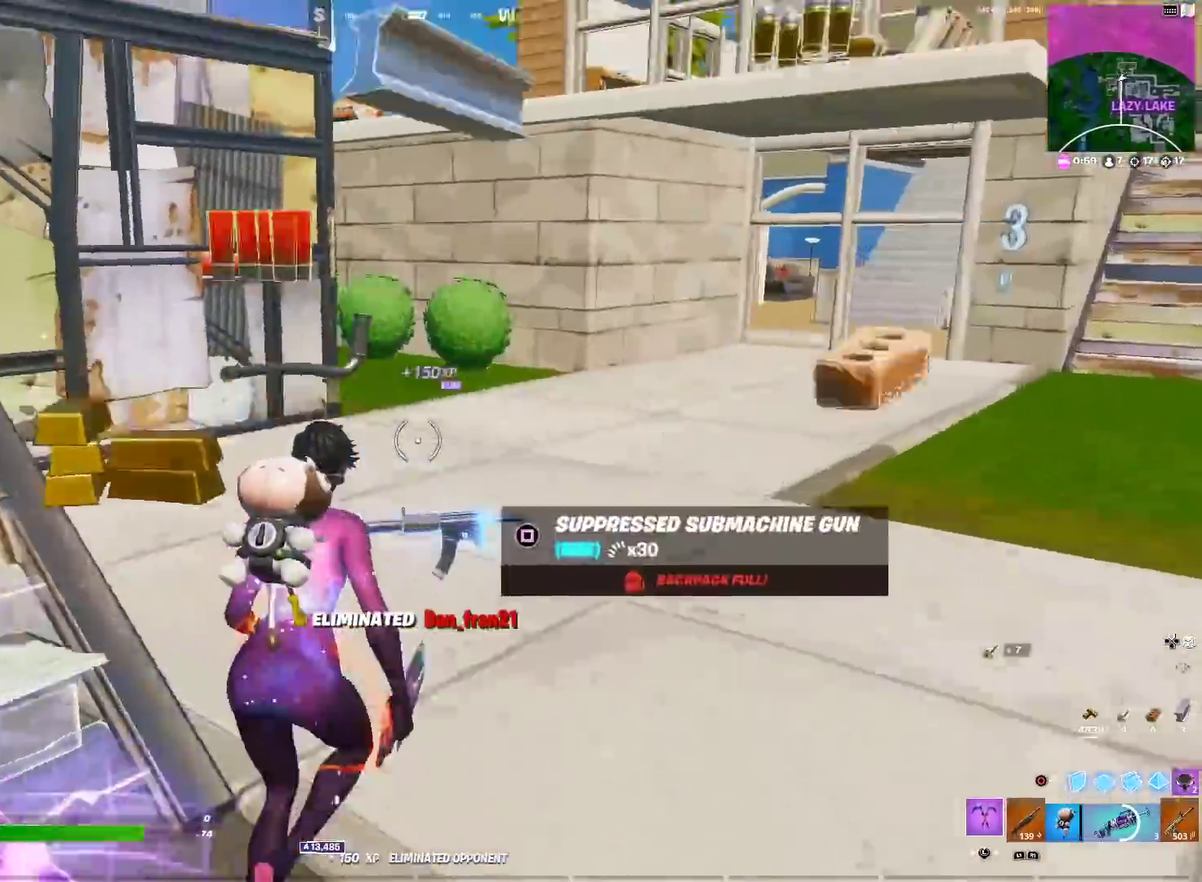
{"dt_ms": 301, "buttons": [], "left_stick": "up-right", "right_stick": "right"}
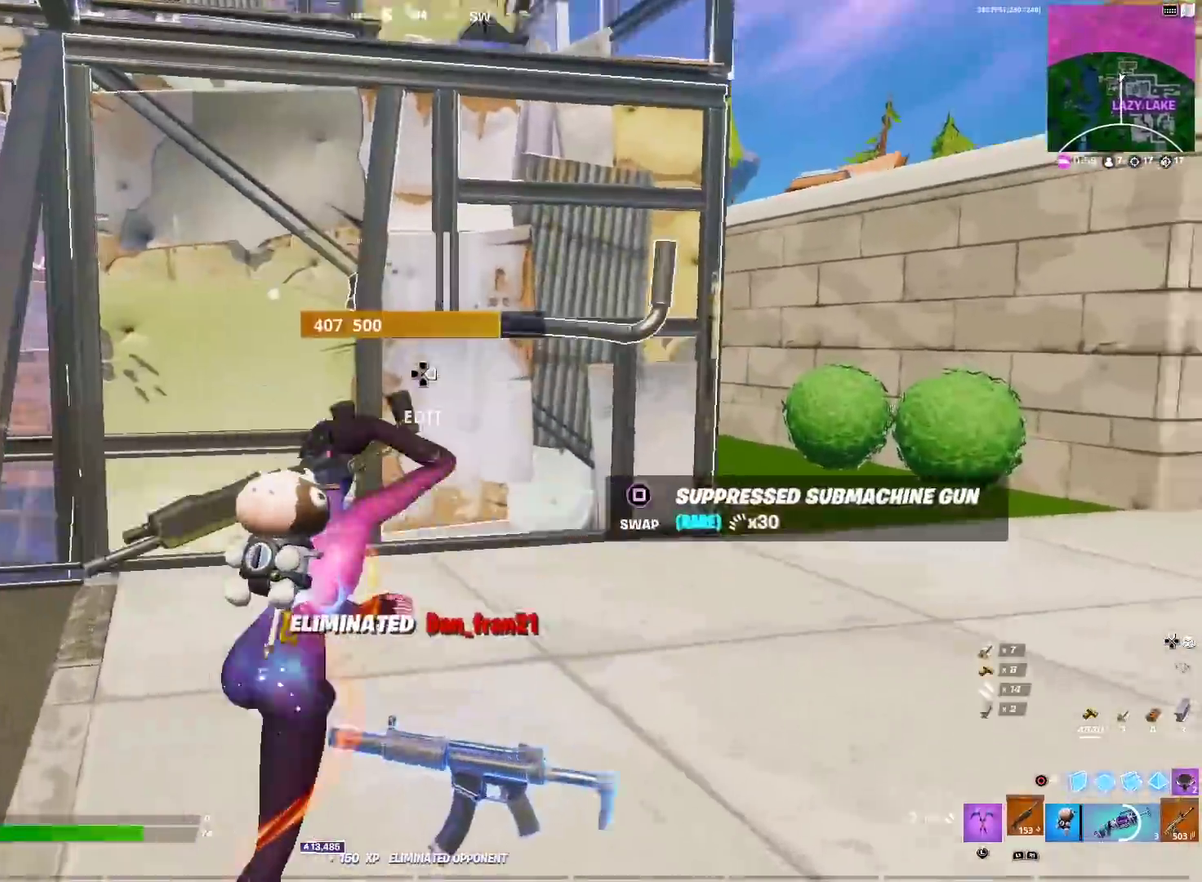
{"dt_ms": 600, "buttons": ["R2"], "left_stick": "up-right", "right_stick": "left", "events": [[83, "left_stick", "up"], [100, "CIRCLE", "down"], [133, "left_stick", "up-left"], [133, "right_stick", "center"], [200, "CIRCLE", "up"], [200, "R2", "down"], [250, "right_stick", "up-right"], [300, "right_stick", "up-left"], [317, "left_stick", "up"], [333, "R2", "up"], [383, "left_stick", "up-right"], [383, "right_stick", "center"], [517, "right_stick", "left"], [550, "R2", "down"]]}
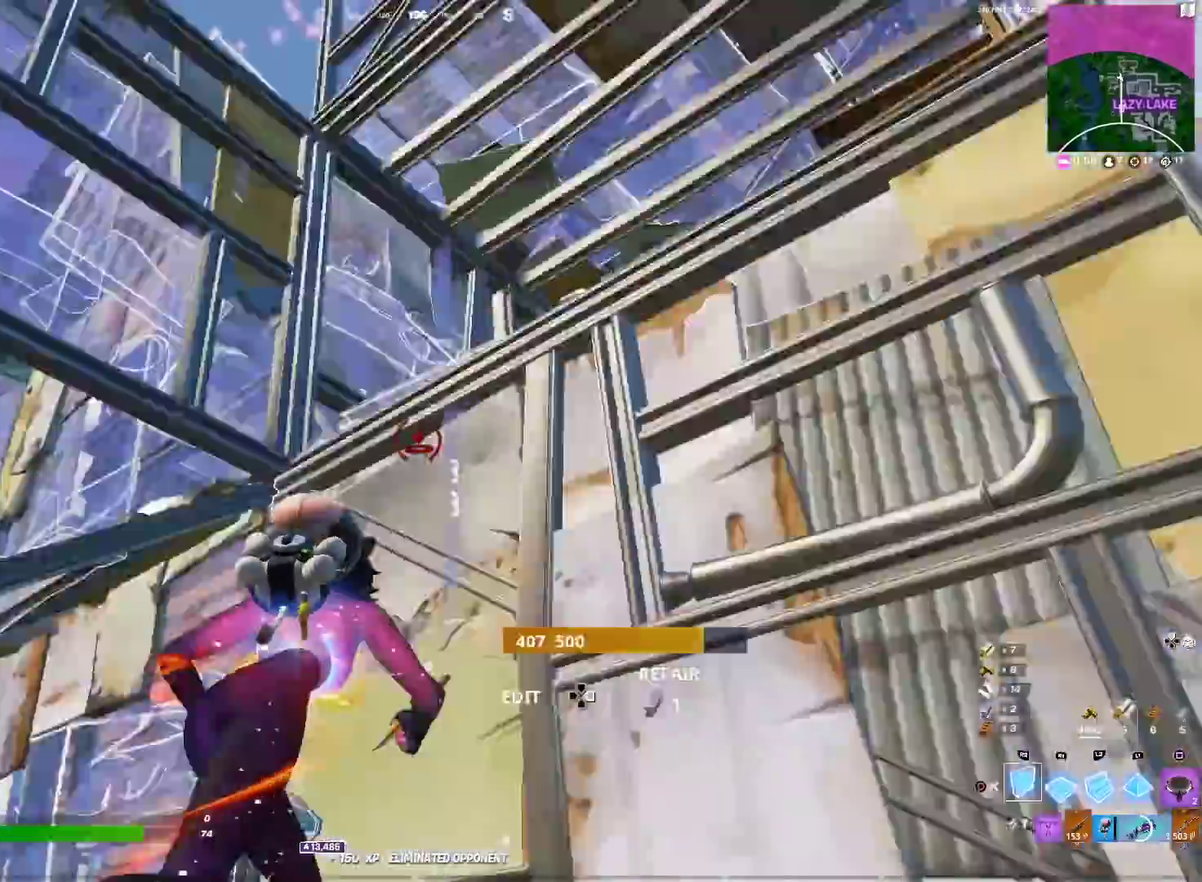
{"dt_ms": 401, "buttons": [], "left_stick": "down-left", "right_stick": "center", "events": [[117, "left_stick", "right"], [167, "CIRCLE", "down"], [200, "right_stick", "right"], [217, "R2", "up"], [234, "left_stick", "center"], [250, "right_stick", "down-right"], [300, "CIRCLE", "up"], [300, "right_stick", "center"], [401, "left_stick", "down-left"]]}